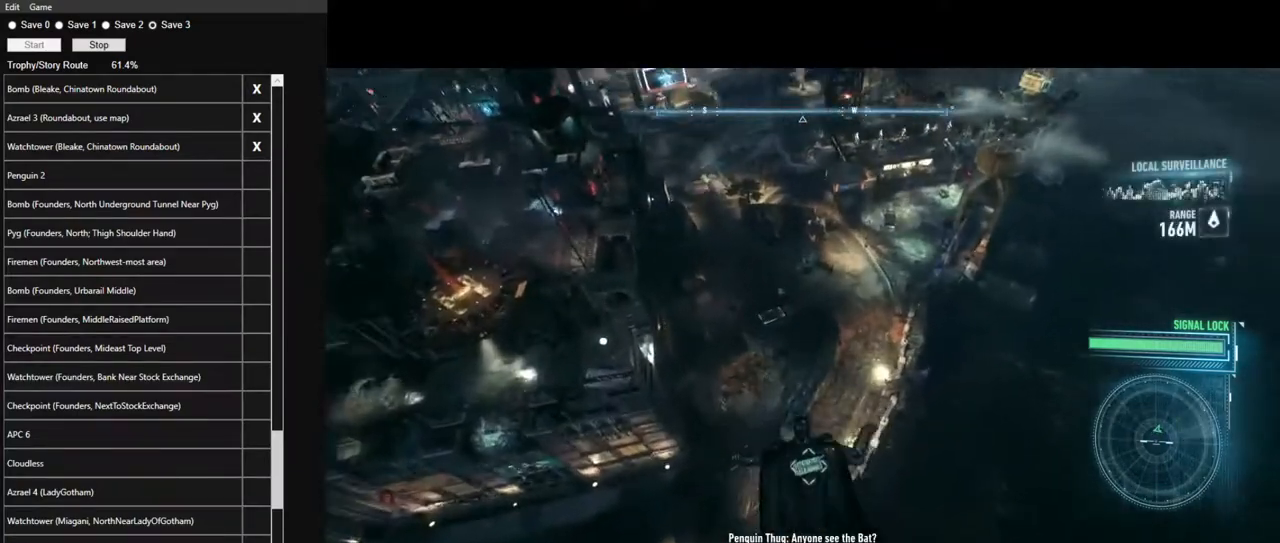
Gameplay with keyboard and mouse; each line is a JSON object with the keys and mouse buttons held at the frame after it. "events" lists presses ("down") and releases ("up") of "1", "2", "3", "4", "5", "a", "alt", "c", "caps_lock", "ctrl", "d", "e", "f", "g", "q", "r", "s", "shift", "space", "t", "tab", "v", "w", "x", "z", "mouse_left", "mouse_wheel" and "mouse_right" between this image and that frame as [ms after this image, input, new state], when the widget could be followed in between. "mouse_left", "mouse_wheel", "mouse_right" = the "left", "wheel", "right" buttons of the "mouse" list. No other keys are recorded. "wheel" means that the mouse wheel is clicked or scrolled. "mouse_move" is the direction in which the mouse moves at that frame (one of eight, or "still"), when it could be read.
{"keys": [], "mouse": [], "mouse_move": "still", "events": []}
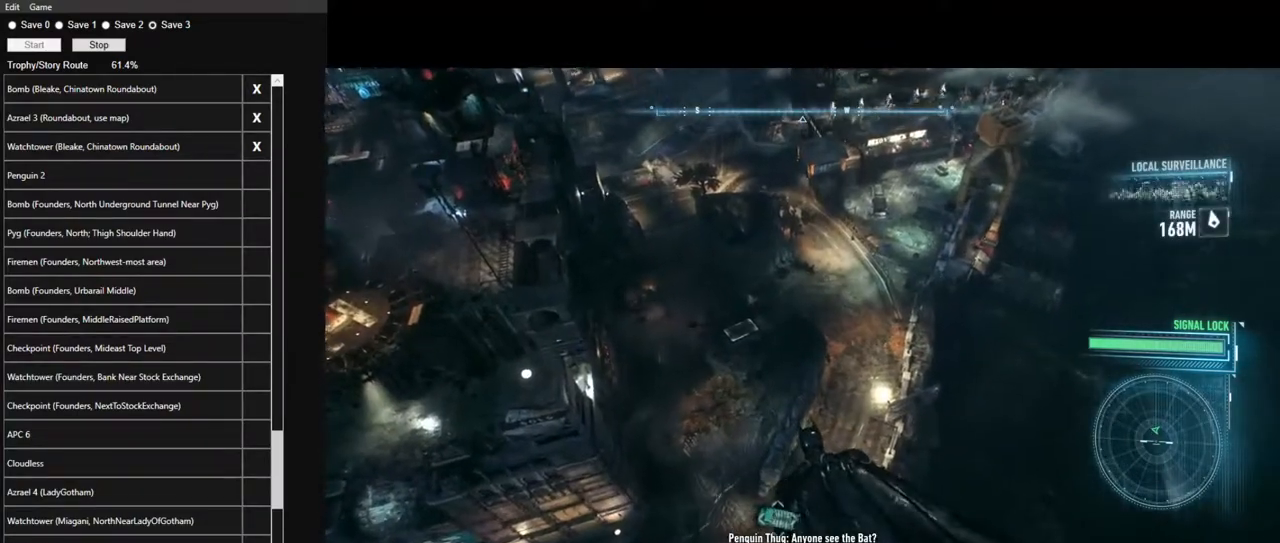
{"keys": [], "mouse": [], "mouse_move": "still", "events": []}
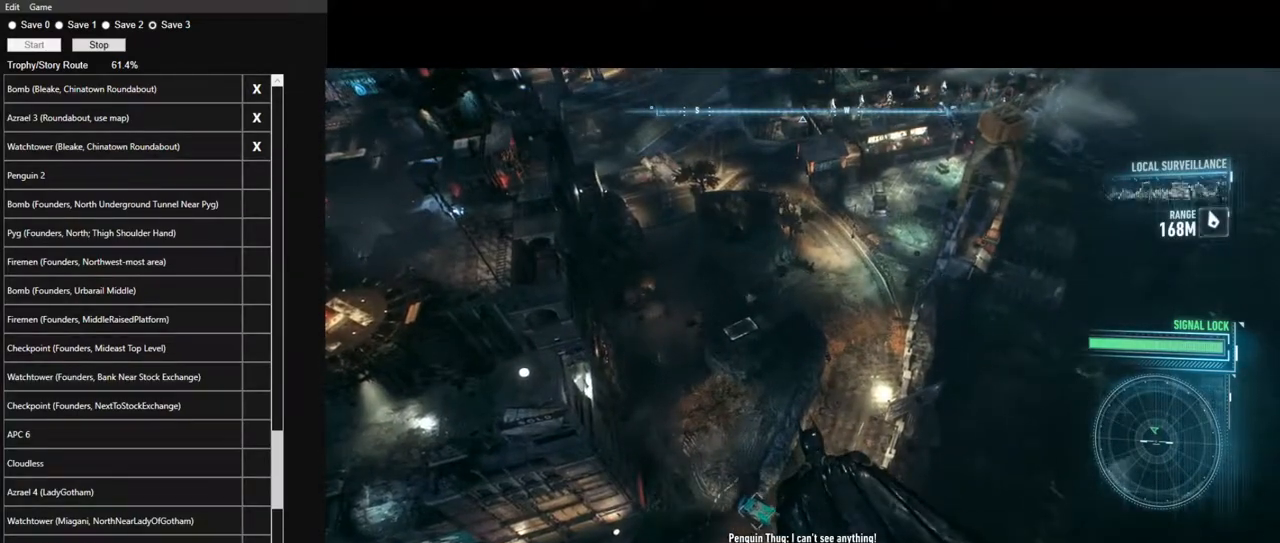
{"keys": [], "mouse": [], "mouse_move": "still", "events": [[350, "4", "down"], [434, "4", "up"]]}
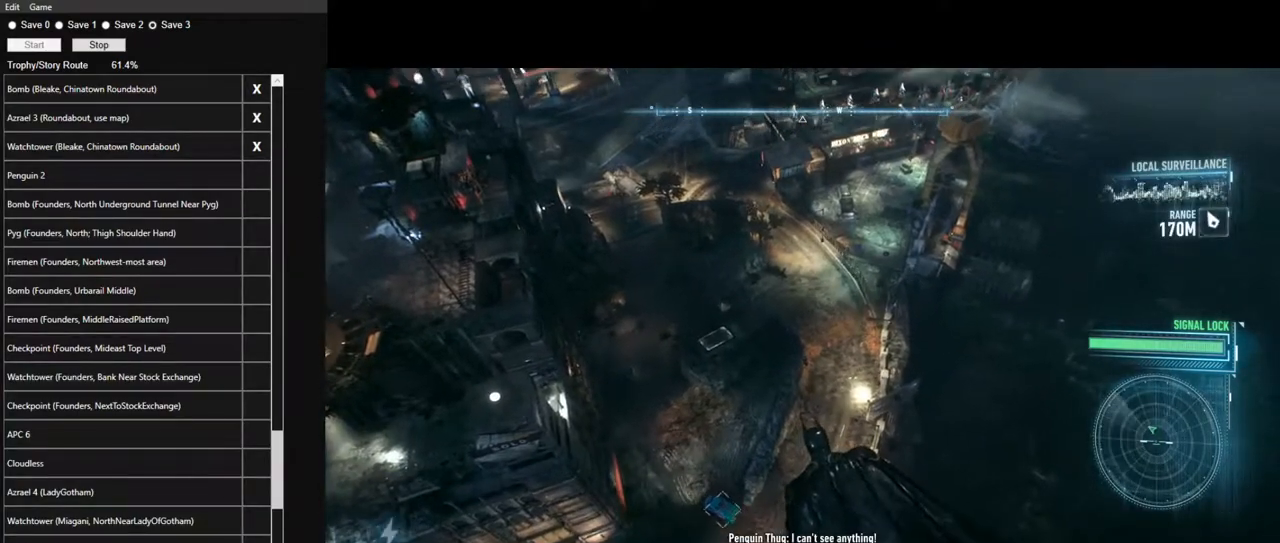
{"keys": [], "mouse": [], "mouse_move": "still", "events": [[167, "mouse_right", "down"], [217, "mouse_left", "down"], [350, "mouse_right", "up"], [400, "mouse_left", "up"]]}
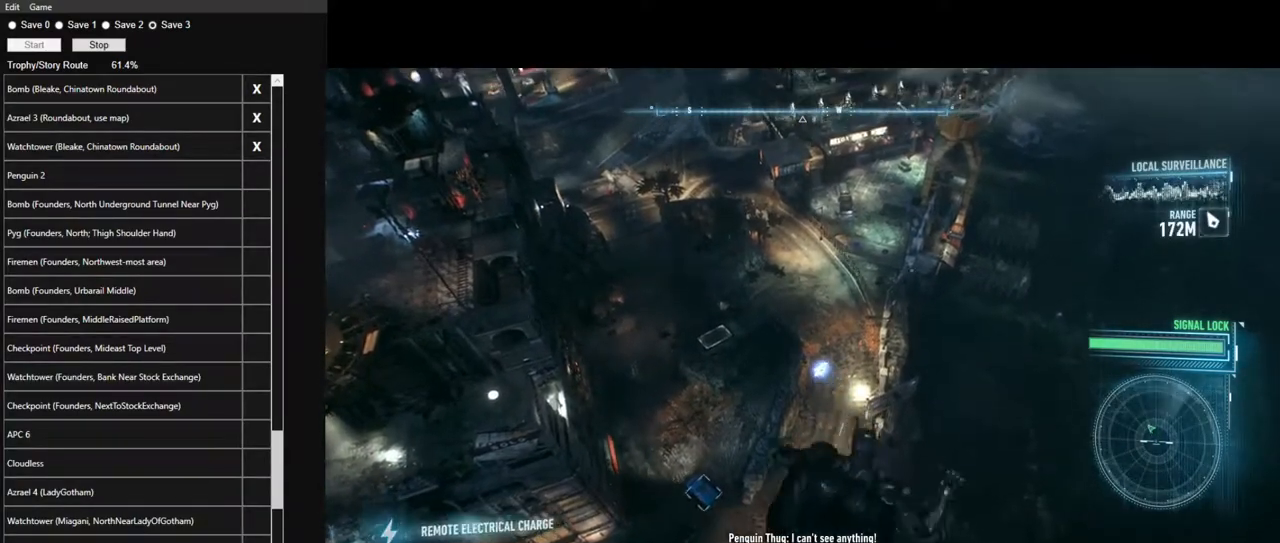
{"keys": [], "mouse": [], "mouse_move": "still", "events": []}
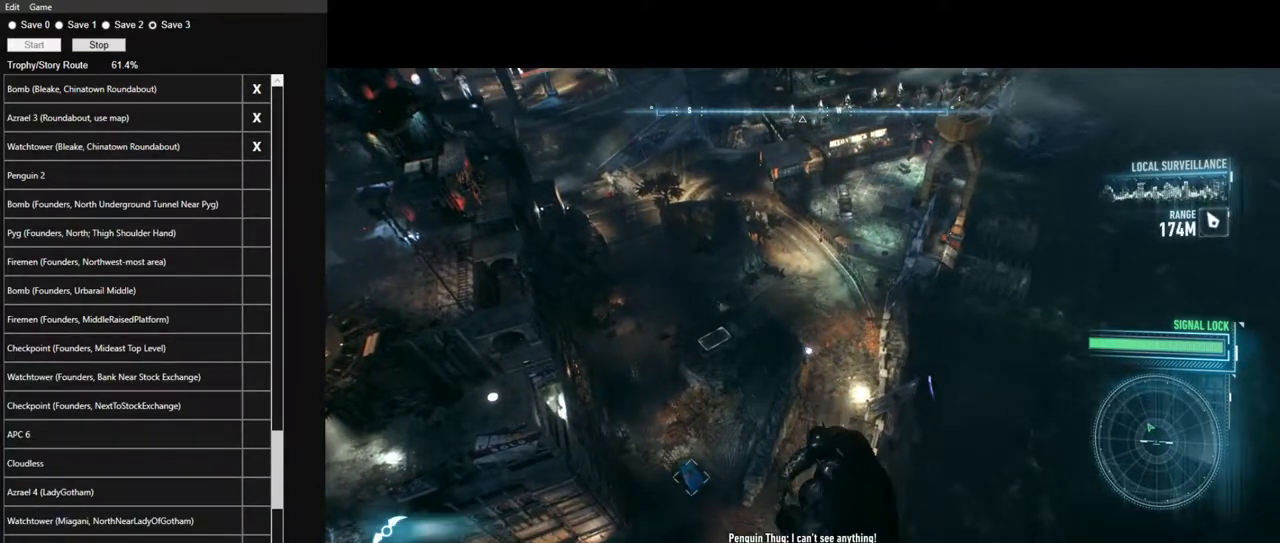
{"keys": ["space", "w"], "mouse": [], "mouse_move": "up", "events": [[484, "space", "down"], [484, "w", "down"]]}
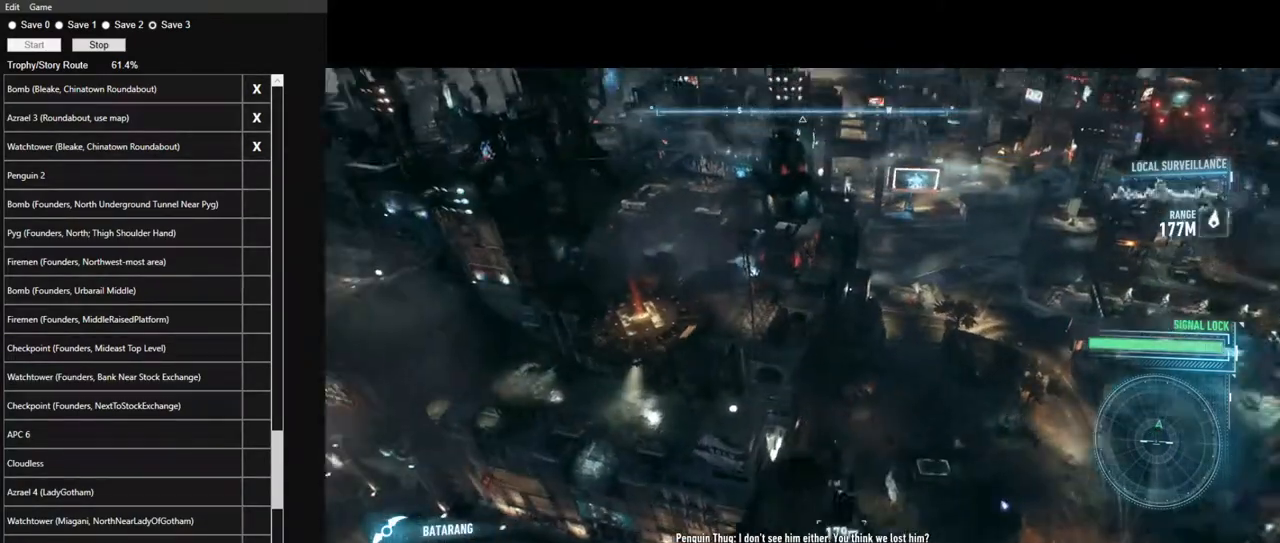
{"keys": ["space", "w"], "mouse": [], "mouse_move": "still", "events": []}
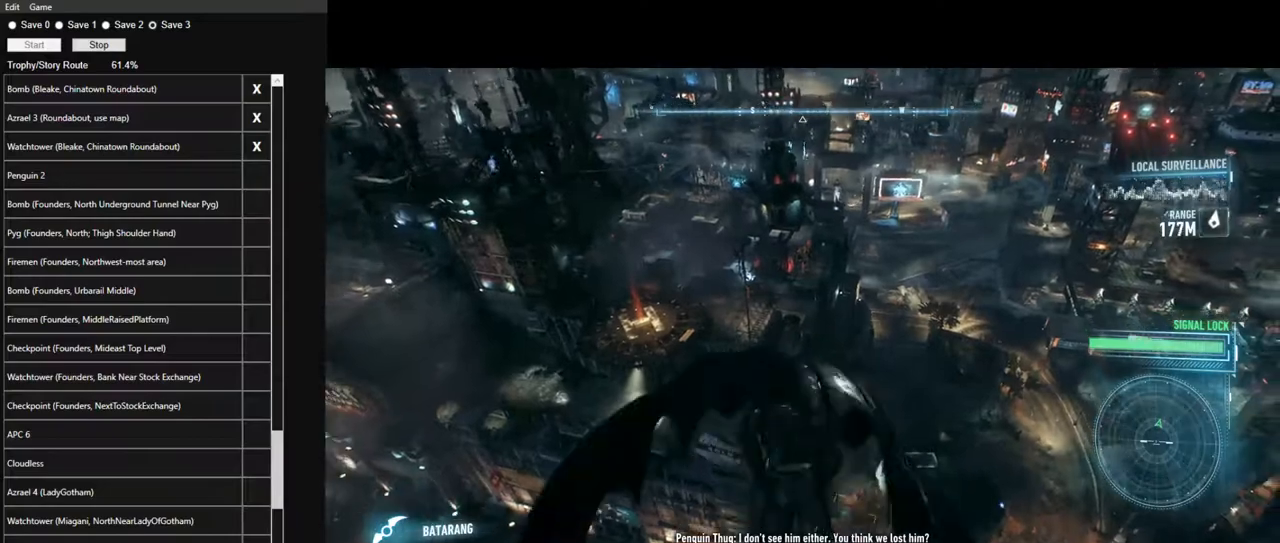
{"keys": ["ctrl", "space", "w"], "mouse": [], "mouse_move": "still", "events": [[84, "ctrl", "down"]]}
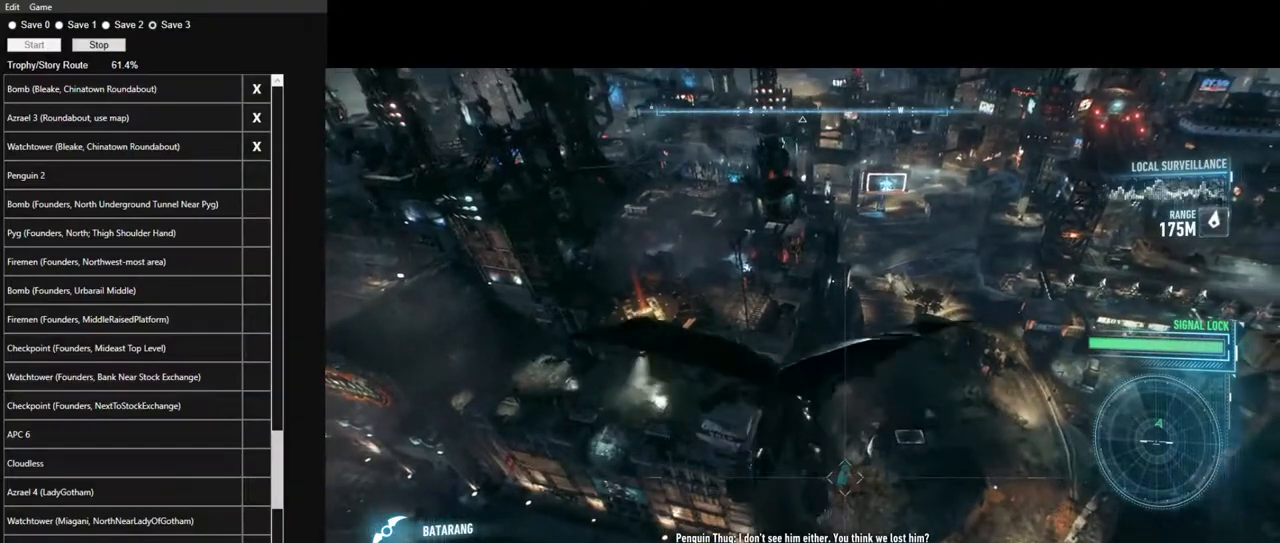
{"keys": ["ctrl", "space", "w"], "mouse": [], "mouse_move": "still", "events": []}
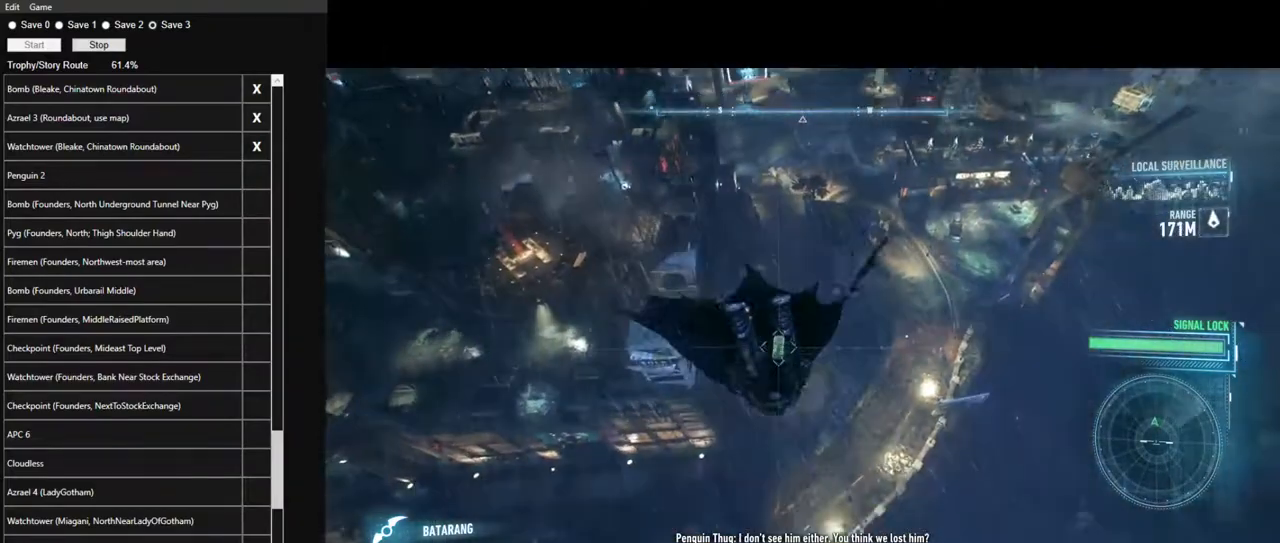
{"keys": ["ctrl", "space", "w"], "mouse": [], "mouse_move": "still", "events": []}
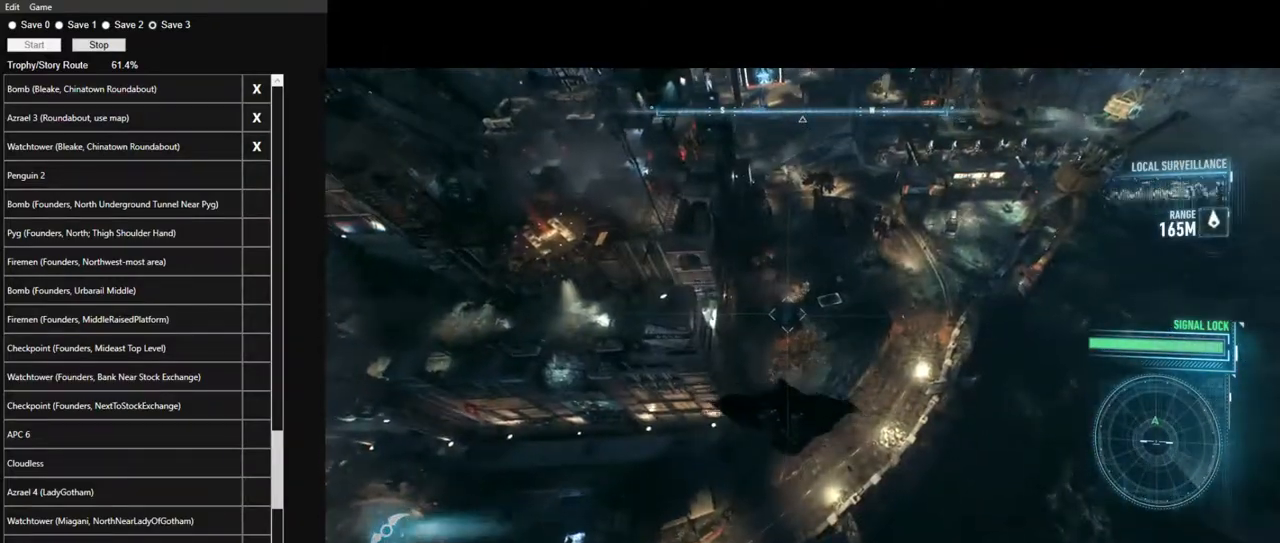
{"keys": ["ctrl", "space", "w"], "mouse": [], "mouse_move": "still", "events": []}
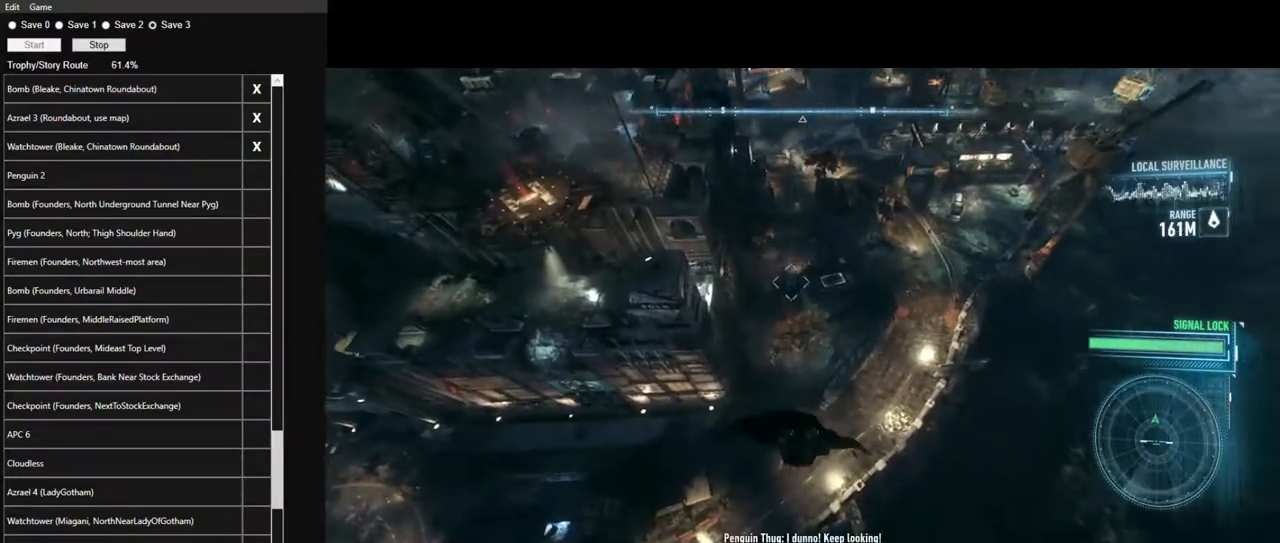
{"keys": ["ctrl", "space", "w"], "mouse": [], "mouse_move": "still", "events": []}
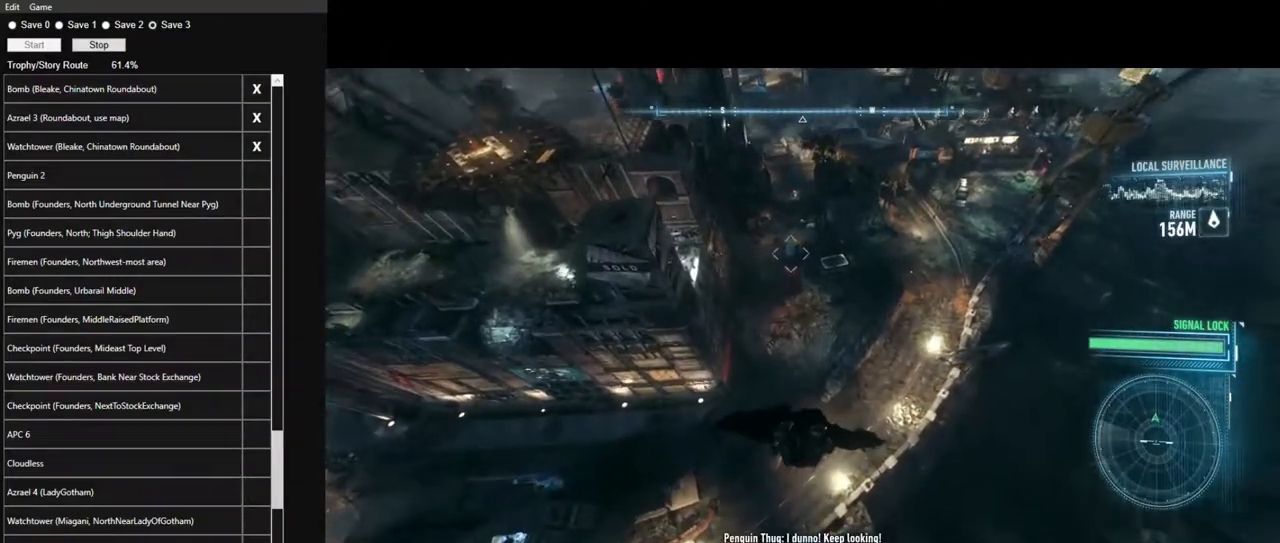
{"keys": ["space"], "mouse": [], "mouse_move": "still", "events": [[167, "ctrl", "up"], [167, "w", "up"]]}
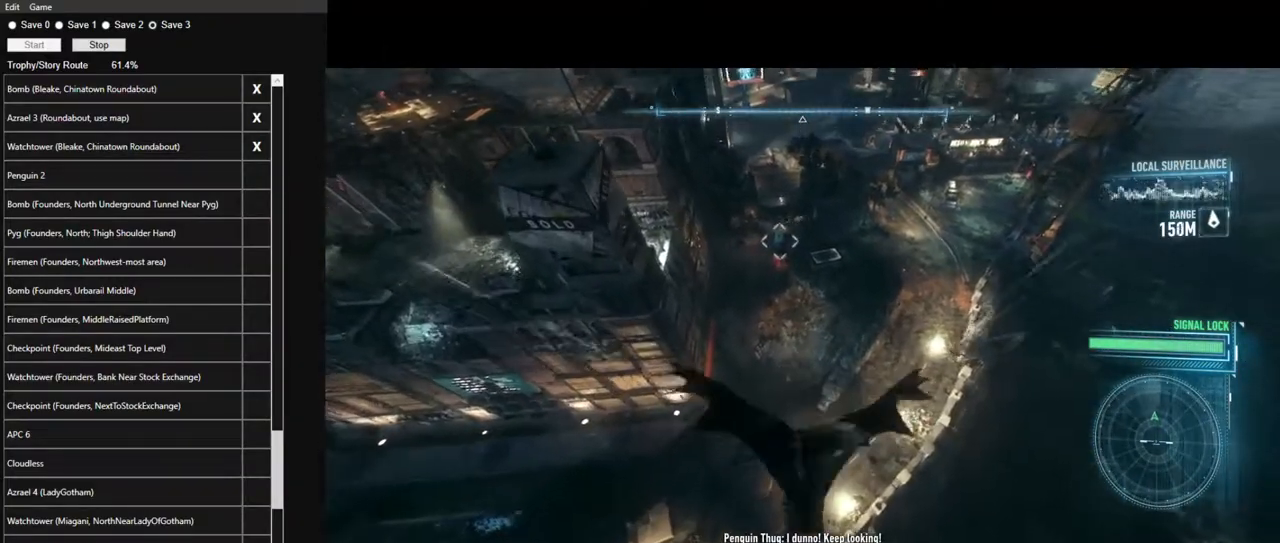
{"keys": ["space"], "mouse": [], "mouse_move": "up", "events": []}
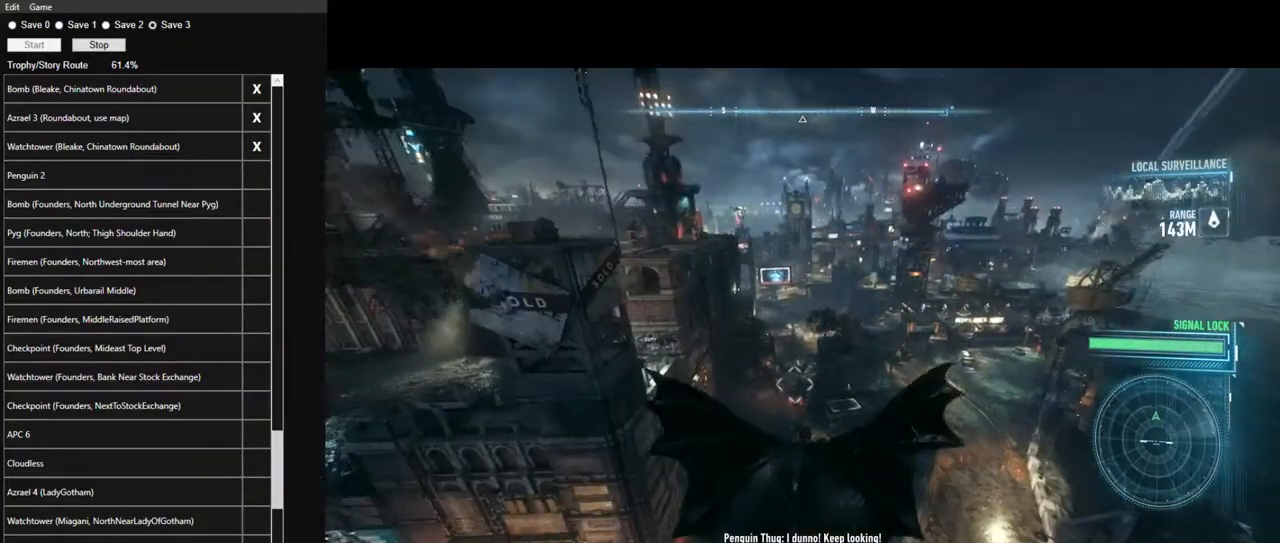
{"keys": ["ctrl", "space"], "mouse": [], "mouse_move": "still", "events": [[434, "ctrl", "down"]]}
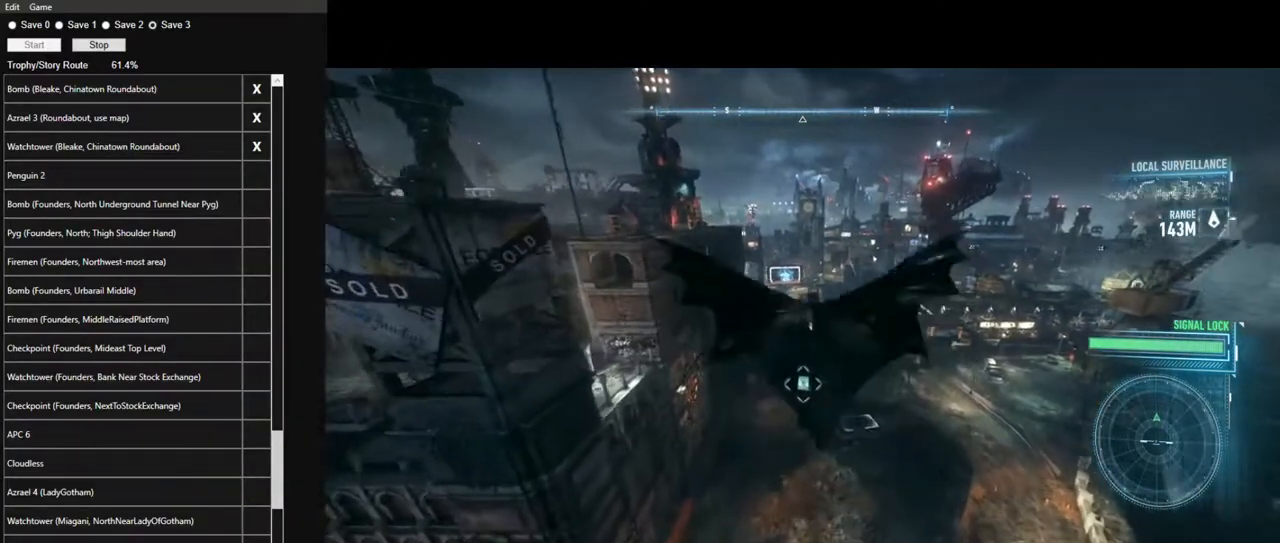
{"keys": ["space"], "mouse": [], "mouse_move": "down-left", "events": [[84, "ctrl", "up"]]}
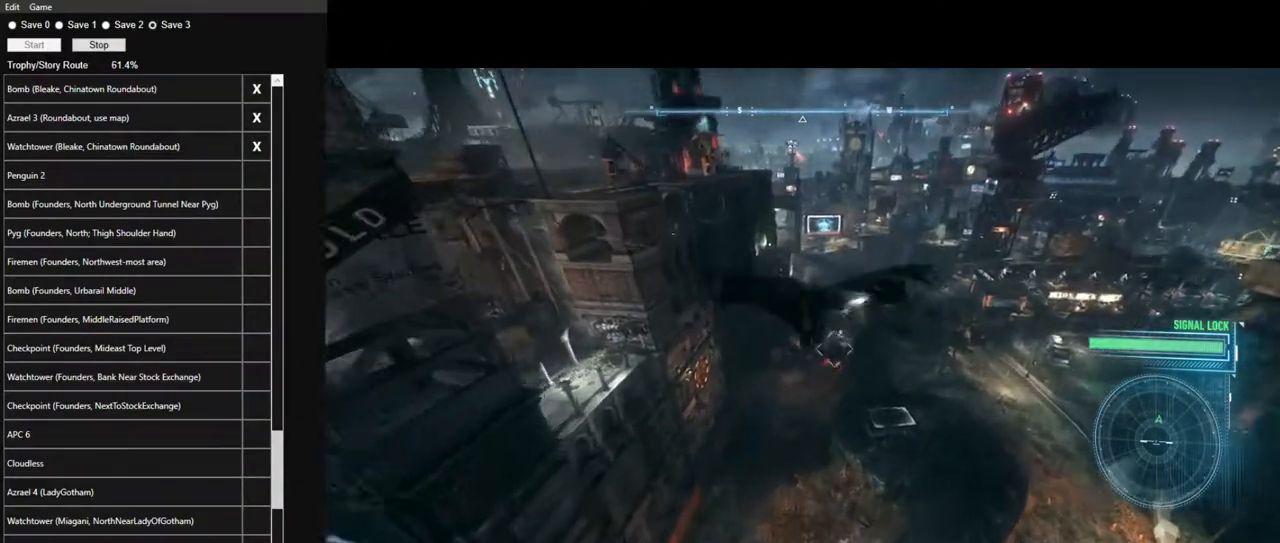
{"keys": ["f", "space"], "mouse": [], "mouse_move": "still", "events": [[417, "f", "down"]]}
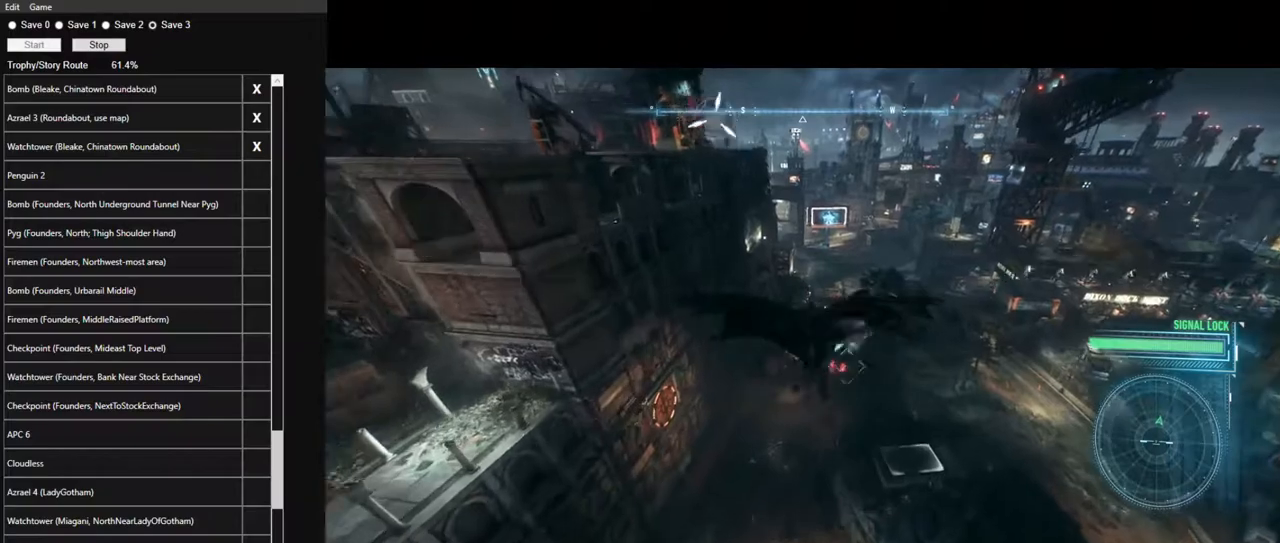
{"keys": ["space"], "mouse": [], "mouse_move": "still", "events": [[17, "f", "up"], [150, "space", "up"], [300, "space", "down"], [334, "space", "up"], [484, "space", "down"]]}
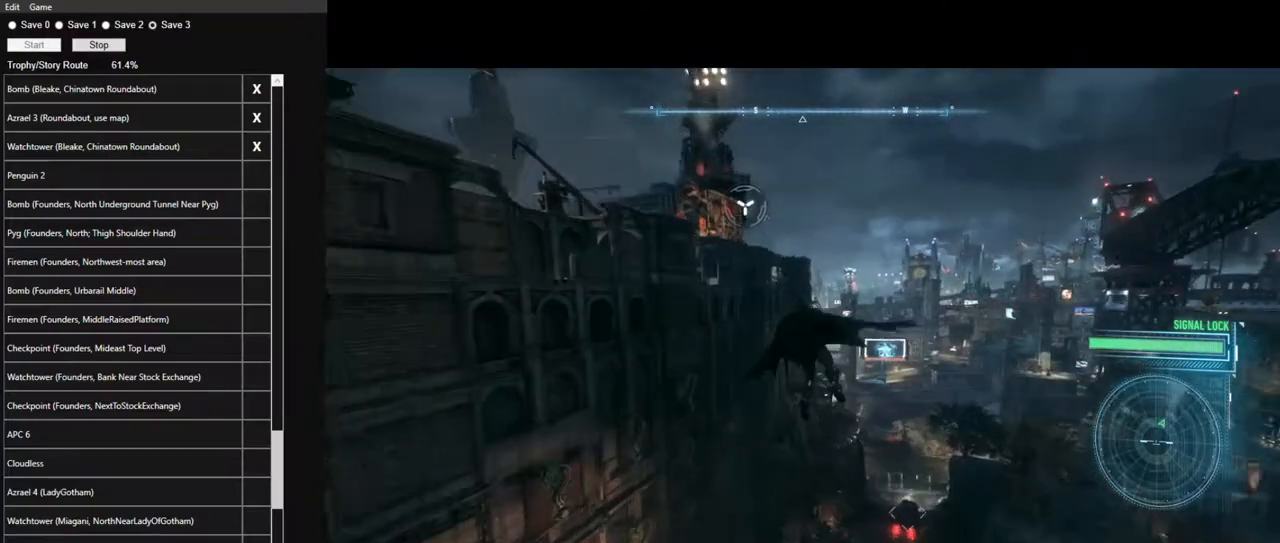
{"keys": [], "mouse": [], "mouse_move": "still", "events": [[34, "space", "up"], [117, "space", "down"], [167, "space", "up"], [267, "space", "down"], [317, "space", "up"], [400, "space", "down"], [500, "space", "up"]]}
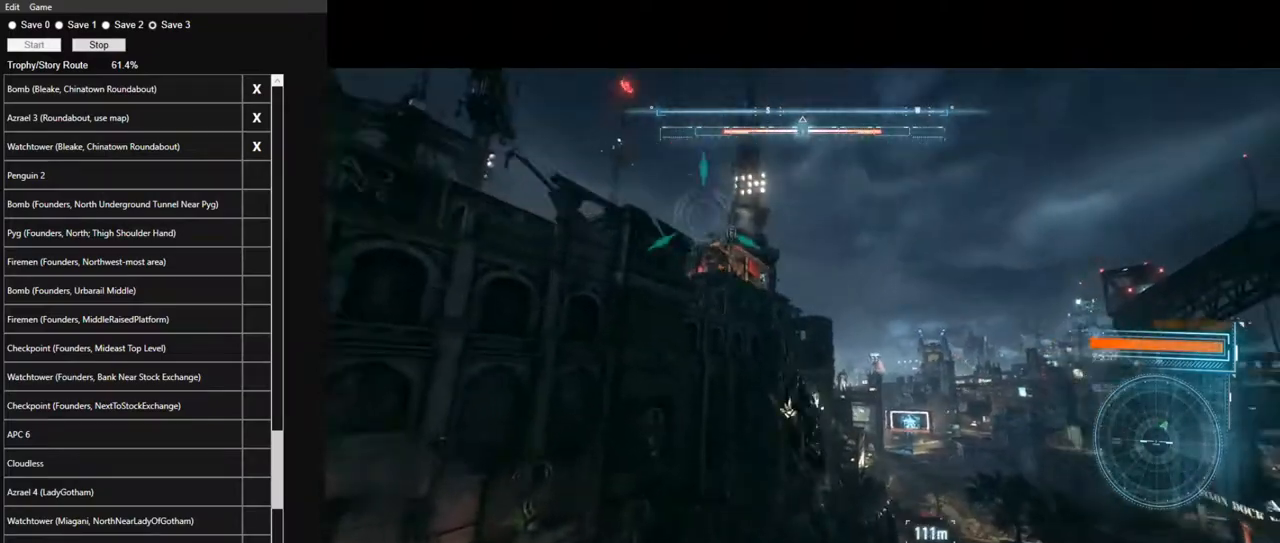
{"keys": ["space"], "mouse": [], "mouse_move": "still", "events": [[100, "space", "down"], [134, "space", "up"], [234, "space", "down"], [284, "space", "up"], [367, "space", "down"]]}
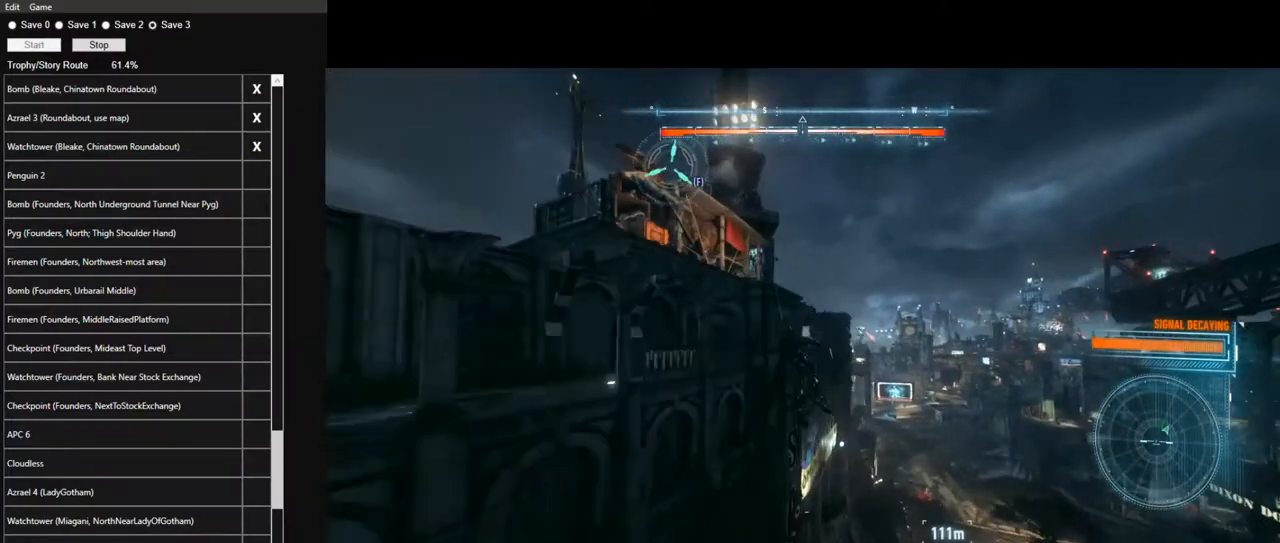
{"keys": ["space"], "mouse": [], "mouse_move": "still", "events": []}
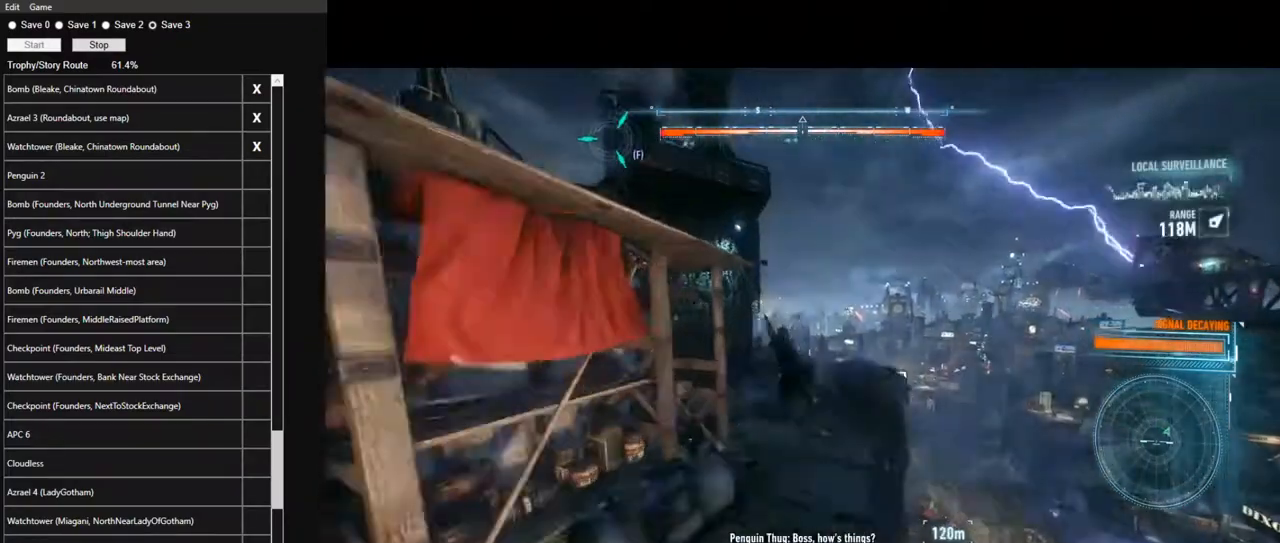
{"keys": ["space"], "mouse": [], "mouse_move": "down-right", "events": []}
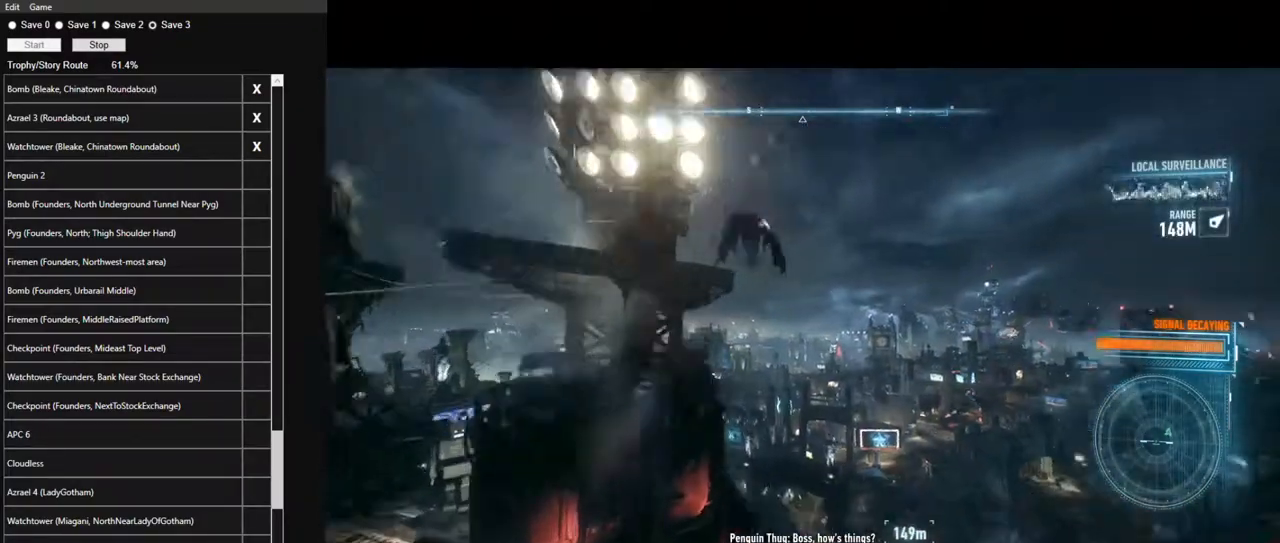
{"keys": ["space"], "mouse": [], "mouse_move": "still", "events": []}
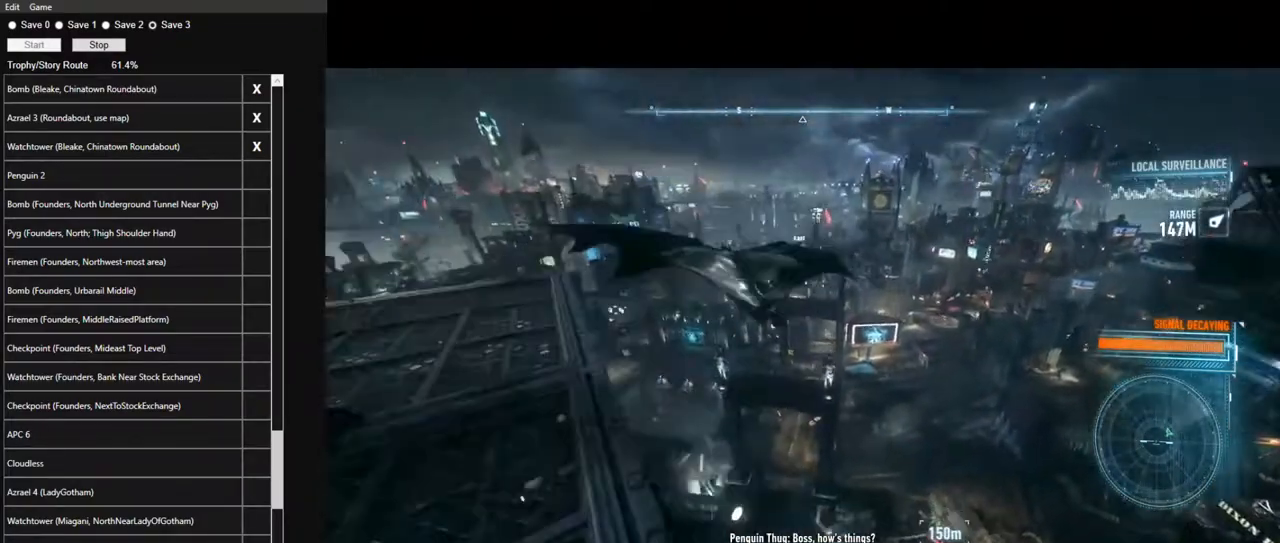
{"keys": ["ctrl", "space"], "mouse": [], "mouse_move": "still", "events": [[384, "ctrl", "down"]]}
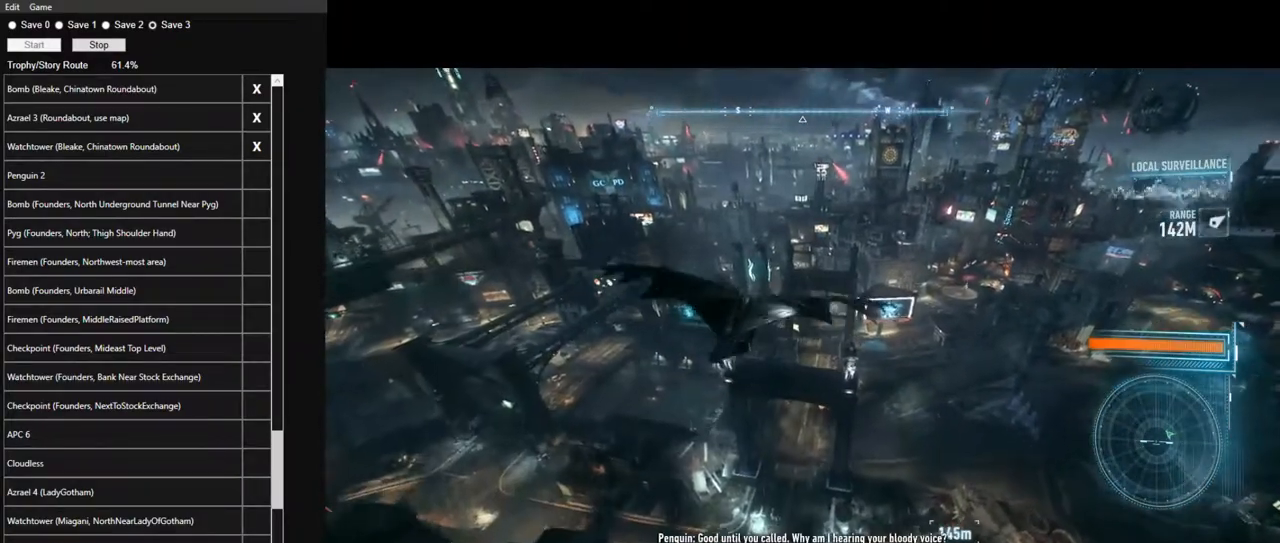
{"keys": ["space"], "mouse": [], "mouse_move": "still", "events": [[34, "ctrl", "up"]]}
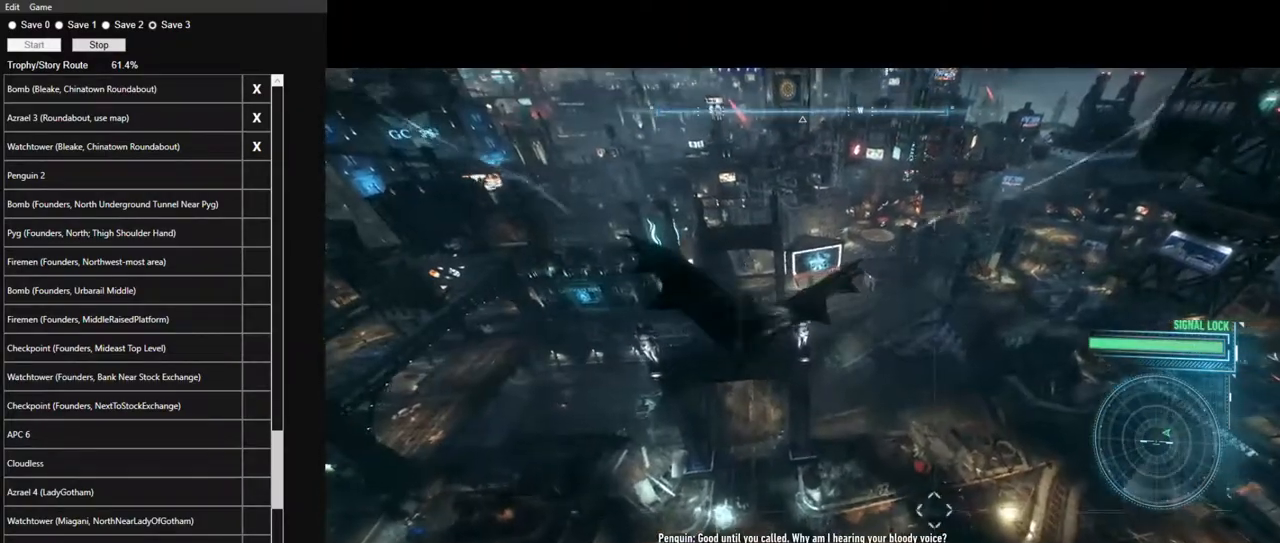
{"keys": ["space"], "mouse": [], "mouse_move": "still", "events": []}
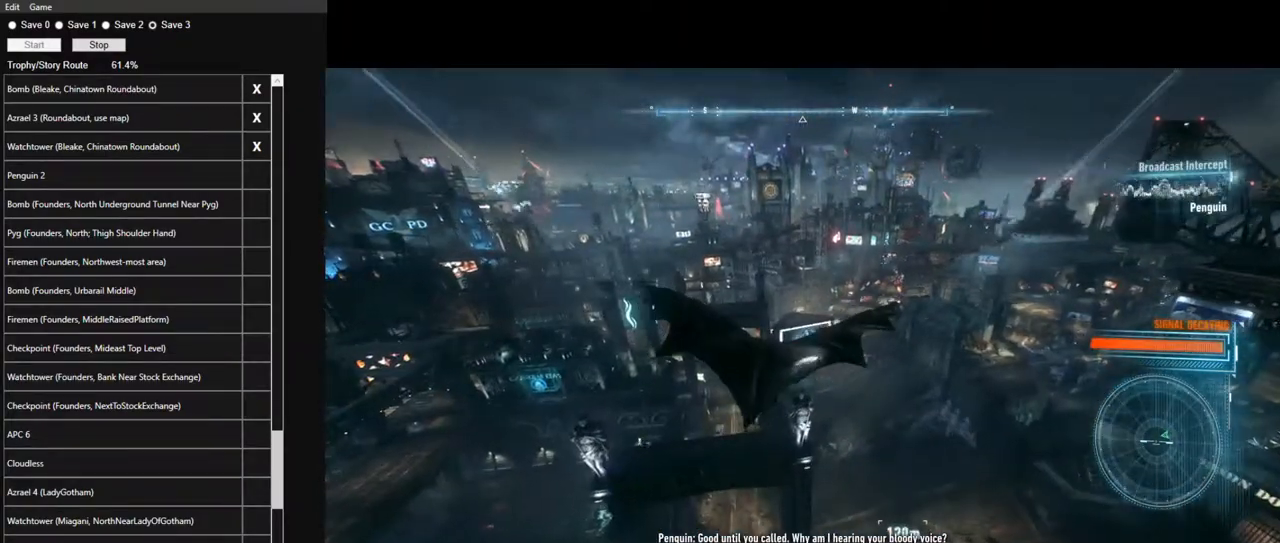
{"keys": ["space"], "mouse": [], "mouse_move": "up-left", "events": []}
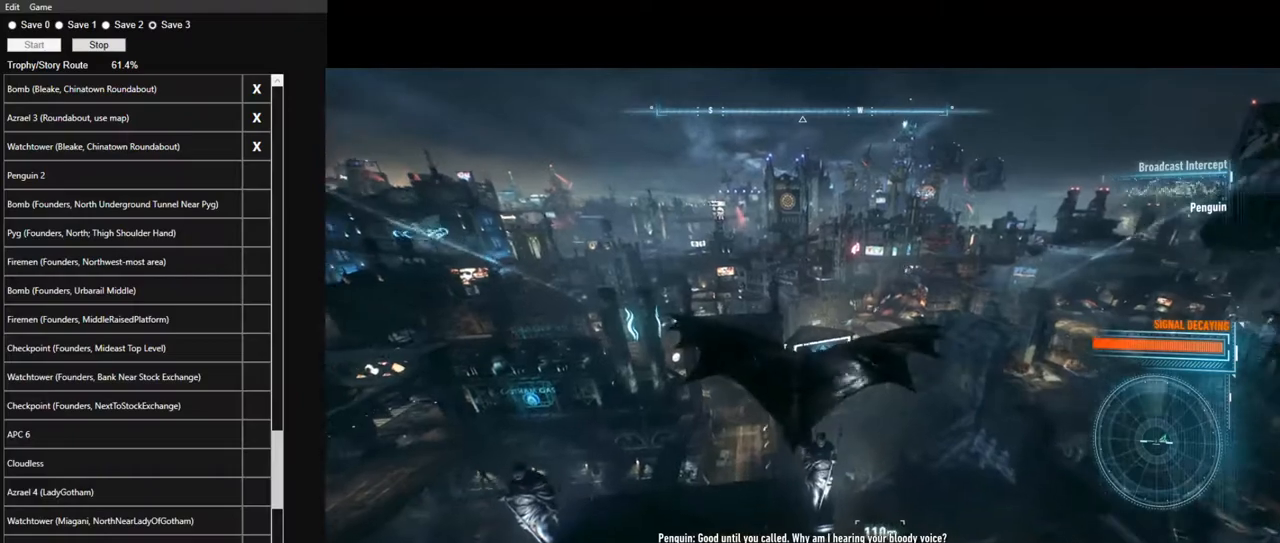
{"keys": ["space"], "mouse": [], "mouse_move": "left", "events": []}
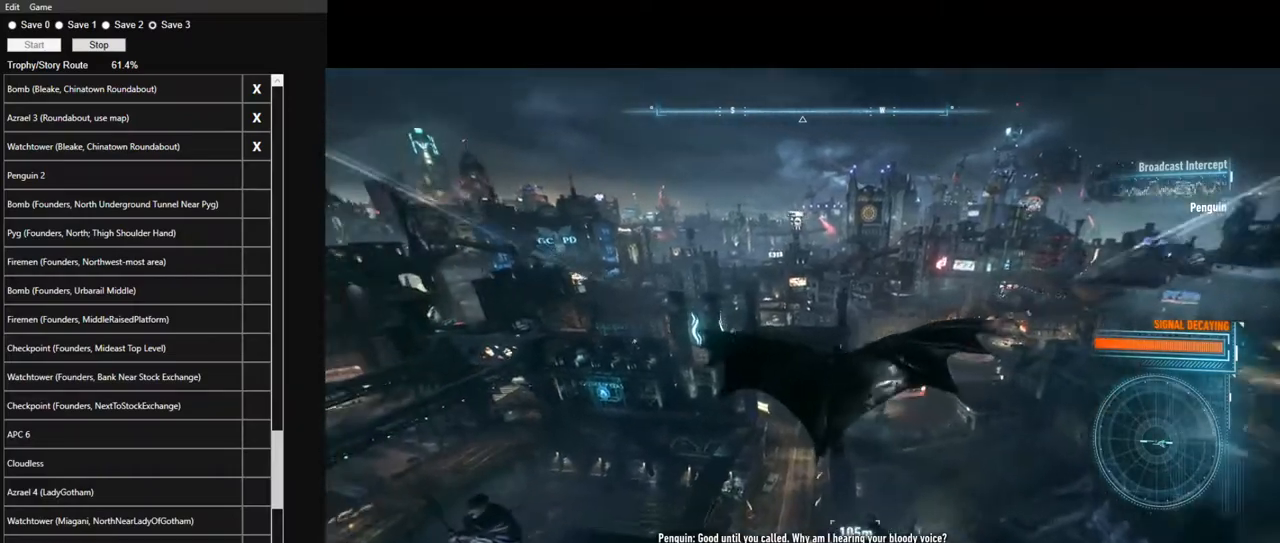
{"keys": ["space"], "mouse": [], "mouse_move": "still", "events": []}
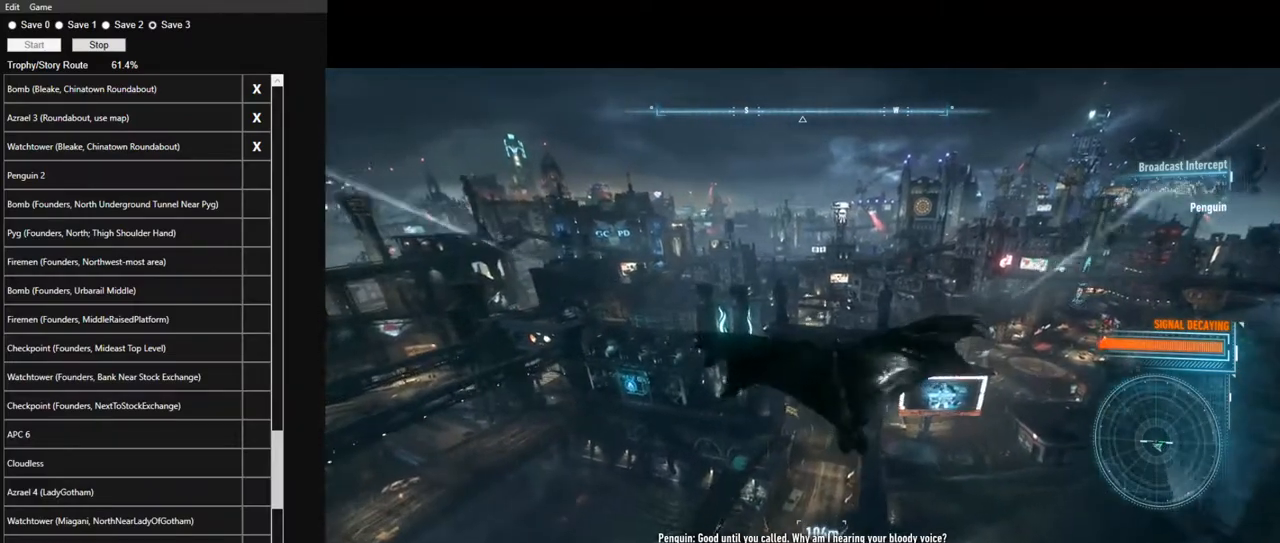
{"keys": ["ctrl", "space"], "mouse": [], "mouse_move": "right", "events": [[250, "ctrl", "down"]]}